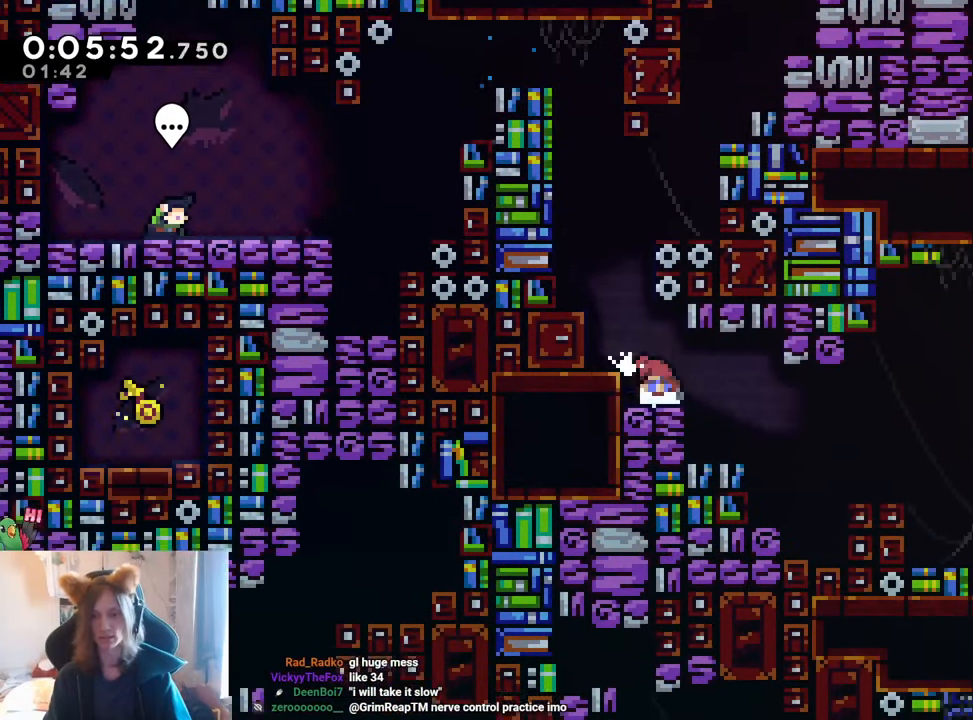
Gameplay with a controller (Nintendo layout); each line is a JSON object with the inputs held at the frame after it. "events" lists button and stick changes between this image and that frame as [ms after this image, input, new state], when the widget could be followed in between. Not read: HOME L1 L3 R3.
{"buttons": [], "left_stick": "right", "right_stick": "center"}
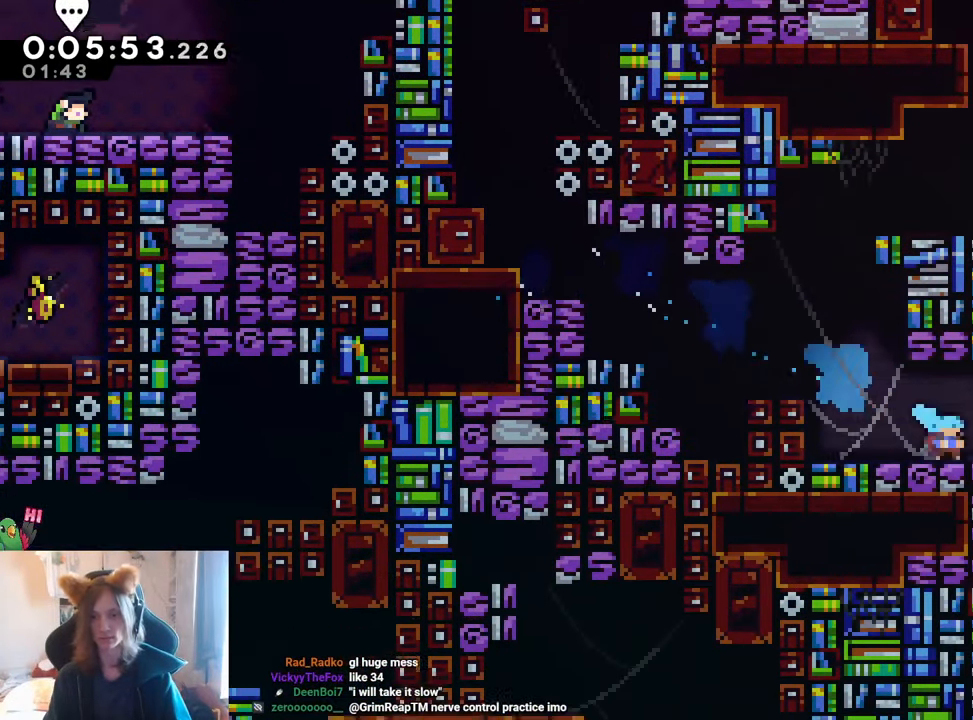
{"buttons": [], "left_stick": "down-right", "right_stick": "center", "events": [[167, "B", "down"], [167, "Y", "down"], [167, "left_stick", "down"], [250, "Y", "up"], [250, "left_stick", "down-right"], [267, "B", "up"]]}
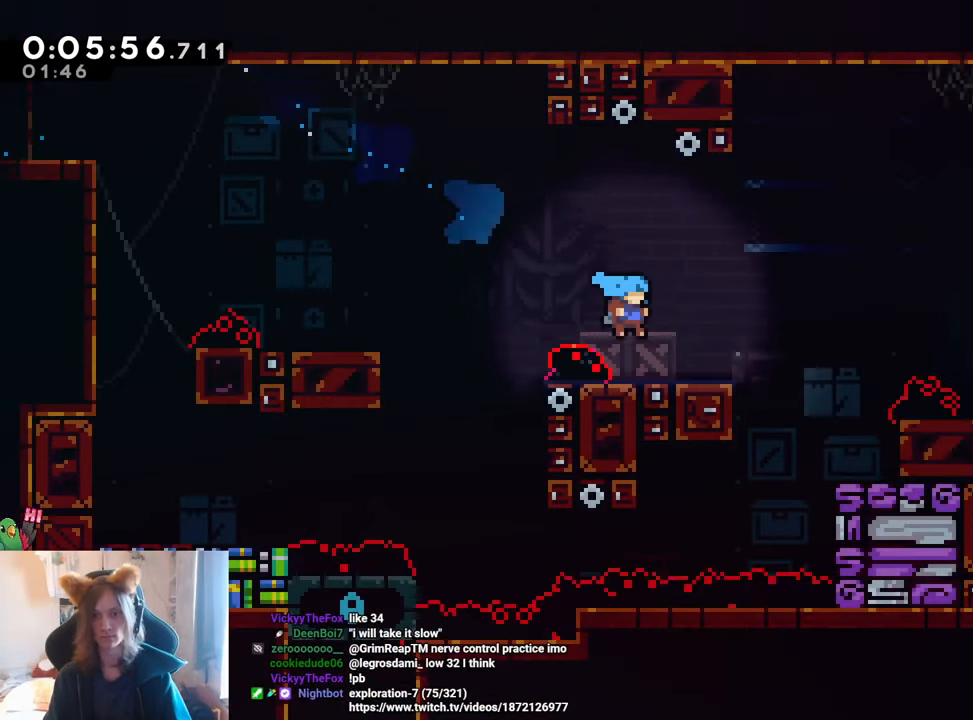
{"buttons": [], "left_stick": "center", "right_stick": "center", "events": [[67, "left_stick", "up-right"], [117, "B", "down"], [200, "Y", "down"], [367, "B", "up"], [367, "Y", "up"], [450, "left_stick", "center"]]}
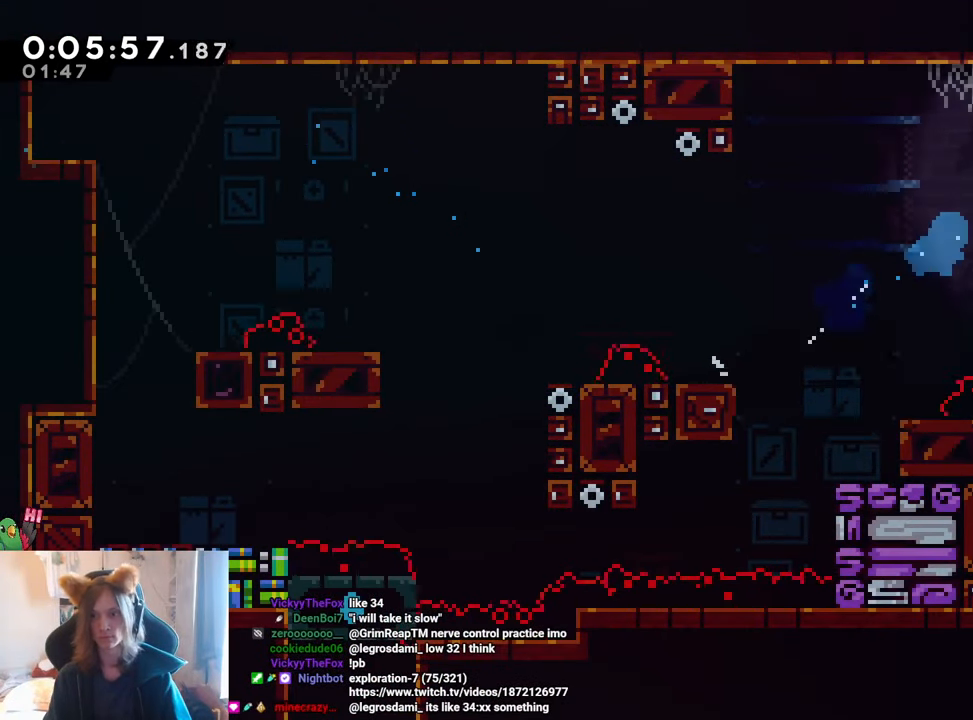
{"buttons": [], "left_stick": "left", "right_stick": "center", "events": [[151, "left_stick", "left"]]}
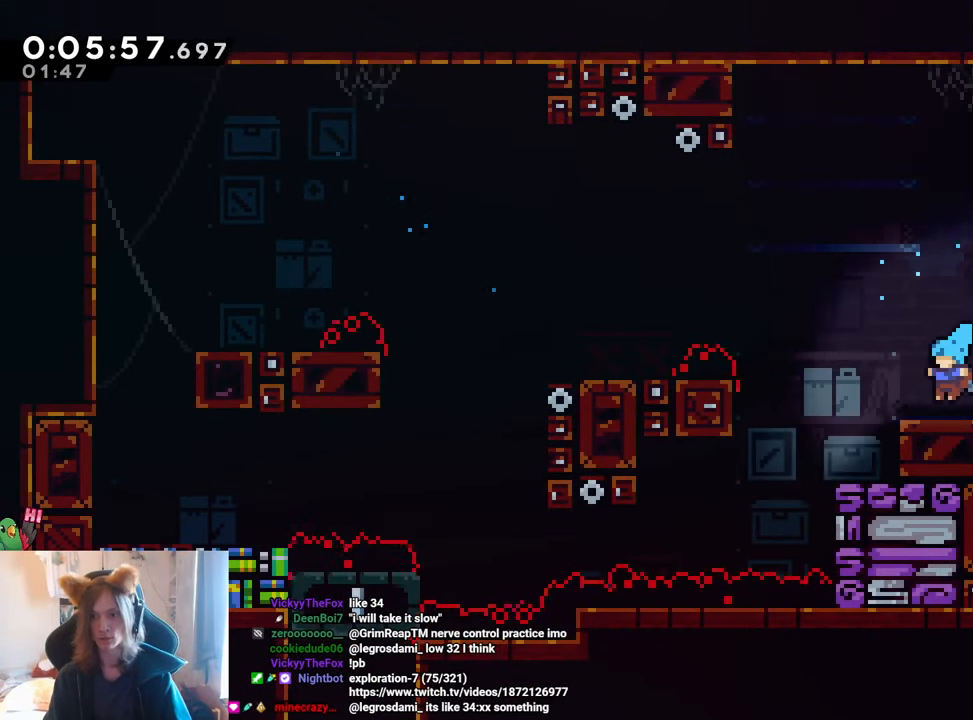
{"buttons": ["B"], "left_stick": "left", "right_stick": "center", "events": [[67, "Y", "down"], [167, "B", "down"], [167, "Y", "up"]]}
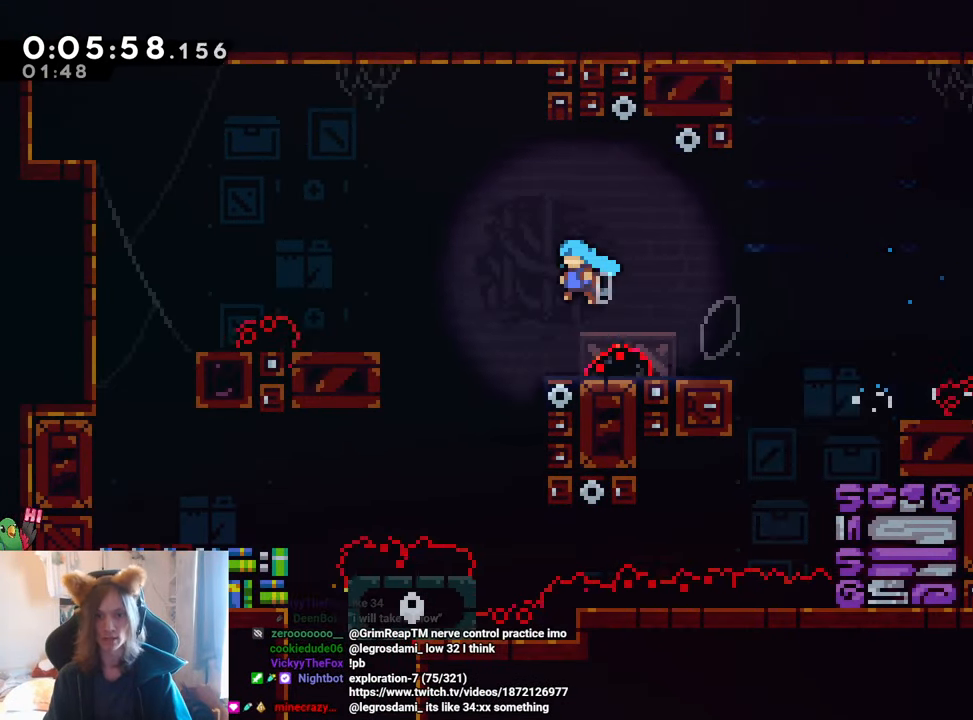
{"buttons": [], "left_stick": "down", "right_stick": "center", "events": [[17, "B", "up"], [468, "left_stick", "down"]]}
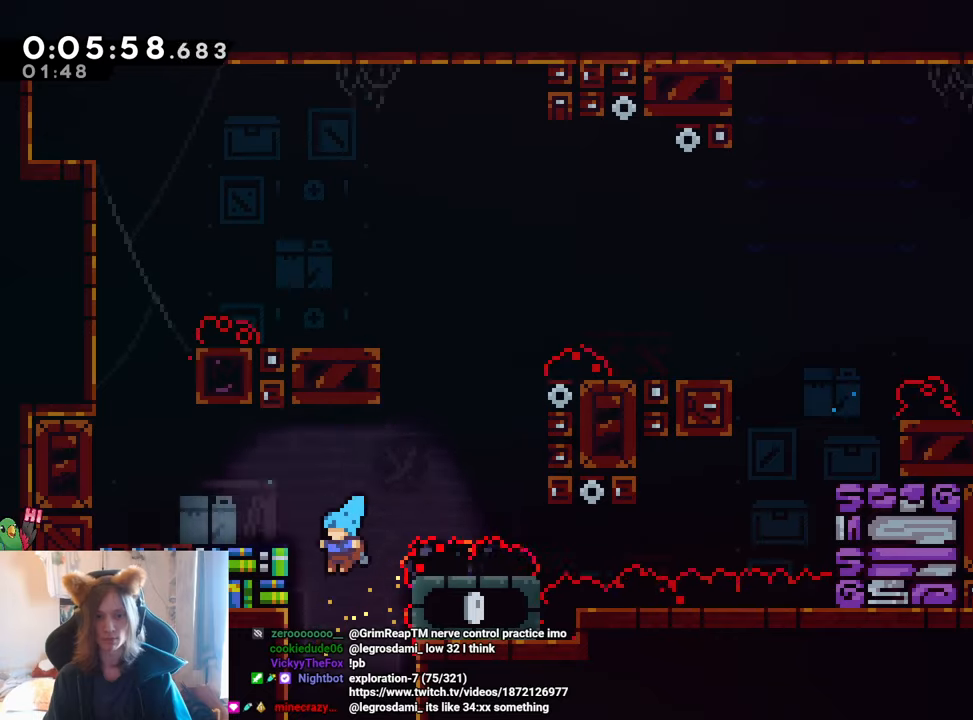
{"buttons": [], "left_stick": "center", "right_stick": "center", "events": [[317, "left_stick", "center"]]}
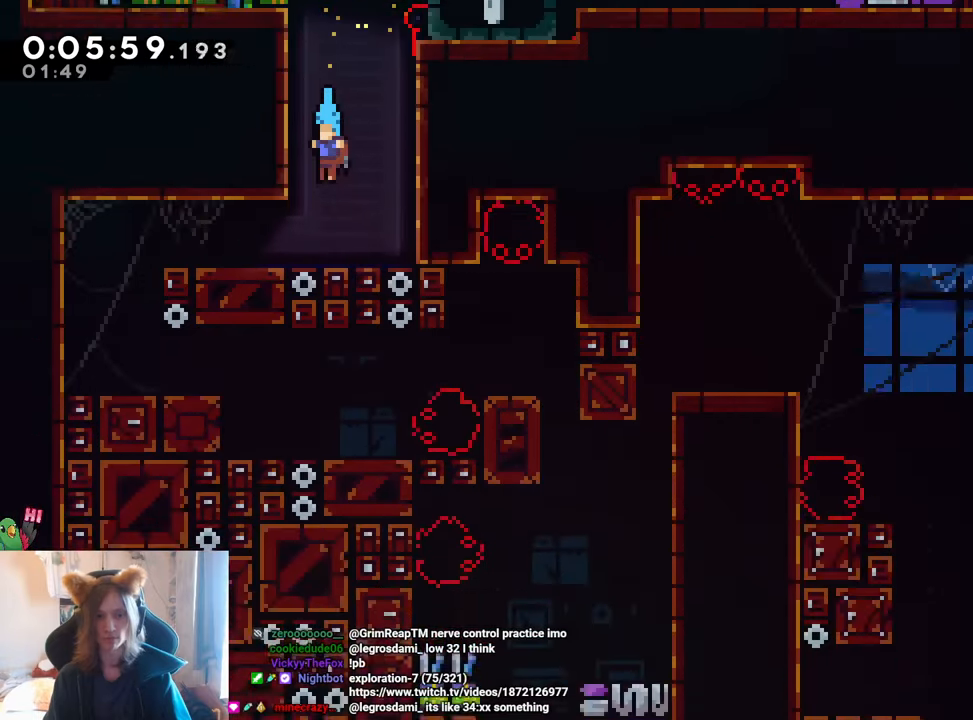
{"buttons": [], "left_stick": "down", "right_stick": "center", "events": [[184, "left_stick", "down"]]}
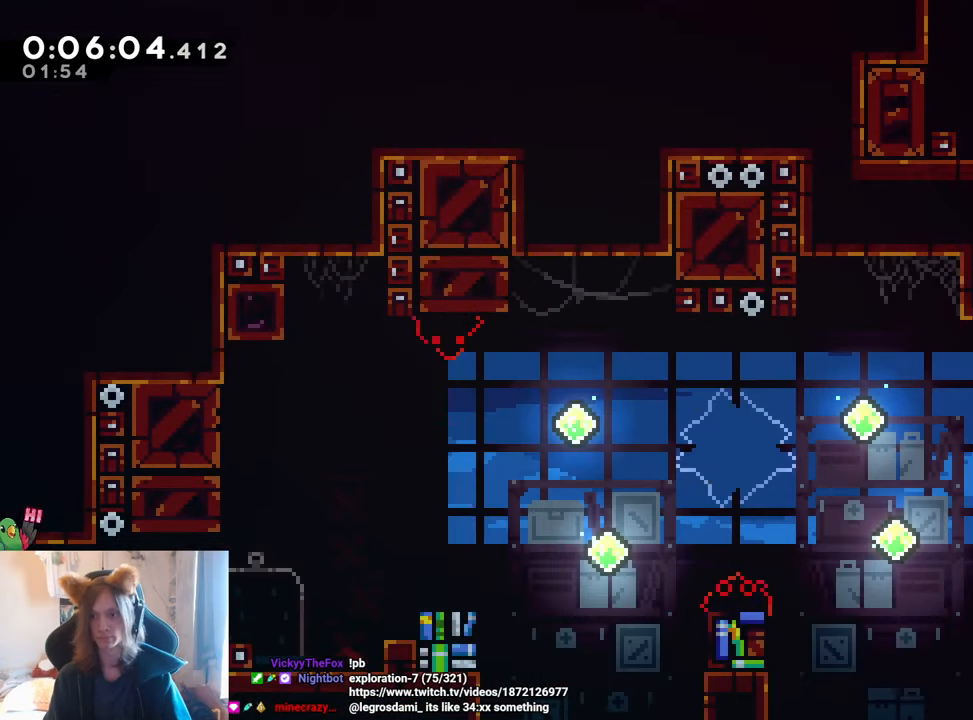
{"buttons": ["B"], "left_stick": "down-left", "right_stick": "center", "events": [[167, "left_stick", "down-left"], [334, "Y", "down"], [417, "Y", "up"], [500, "B", "down"]]}